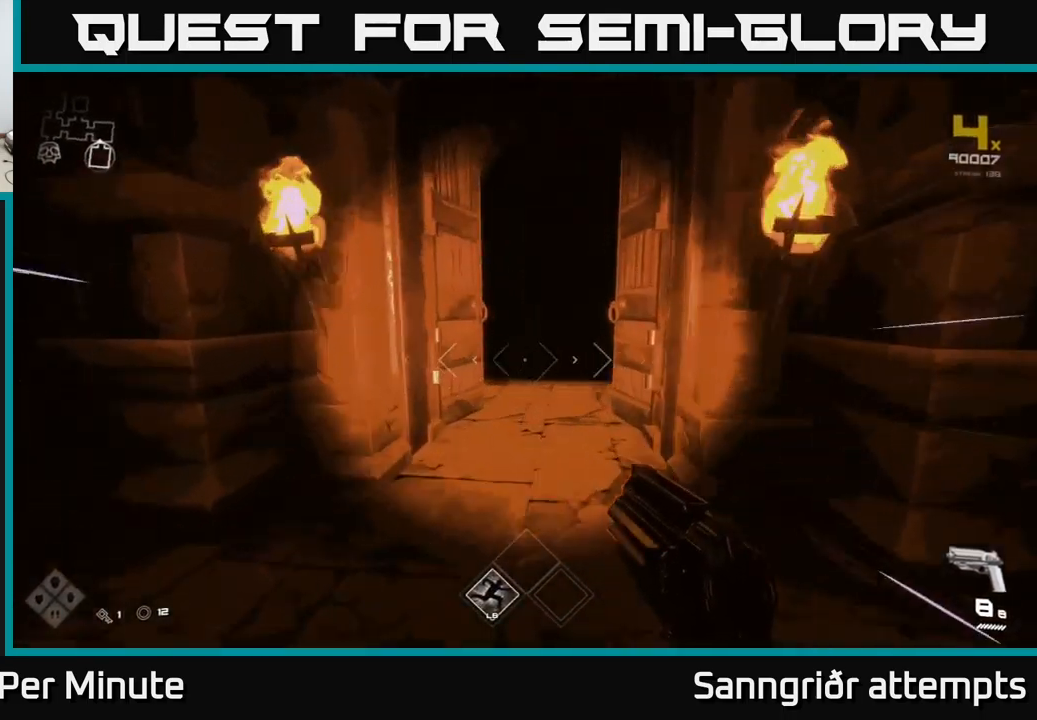
Gameplay with a controller (Xbox layout); each line is a JSON object with the inputs held at the frame after it. "events" lists button and stick changes between this image and that frame as [ms after this image, input, new state], when the widget could be followed in between. Not read: L1.
{"buttons": [], "left_stick": "up", "right_stick": "center", "events": [[17, "right_stick", "center"]]}
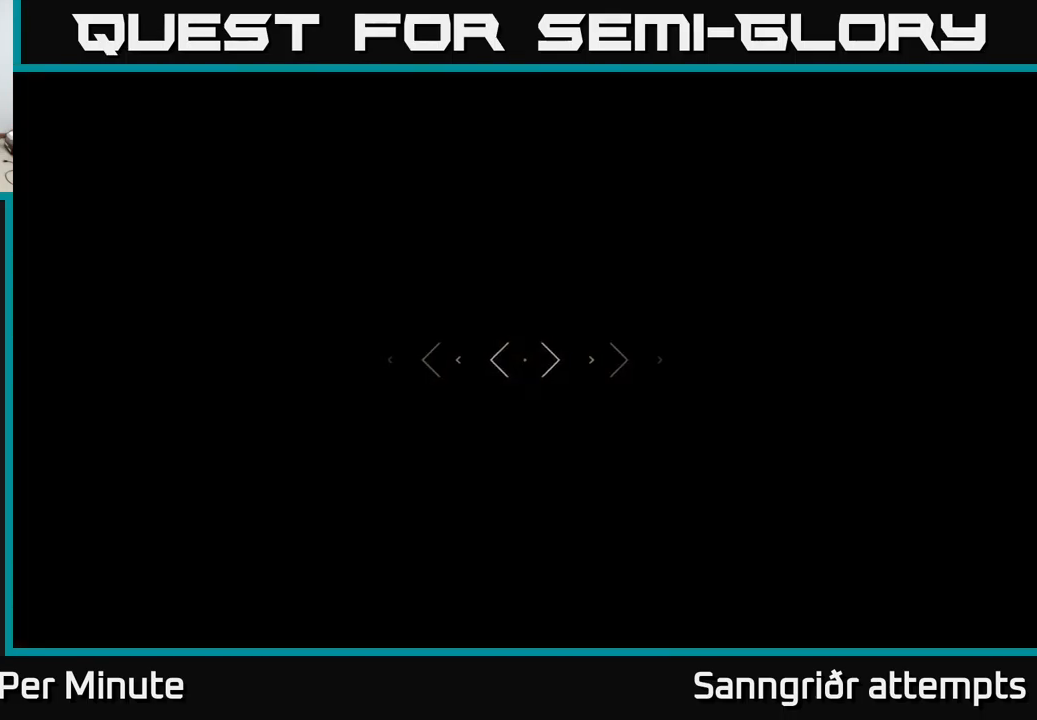
{"buttons": [], "left_stick": "up", "right_stick": "center", "events": []}
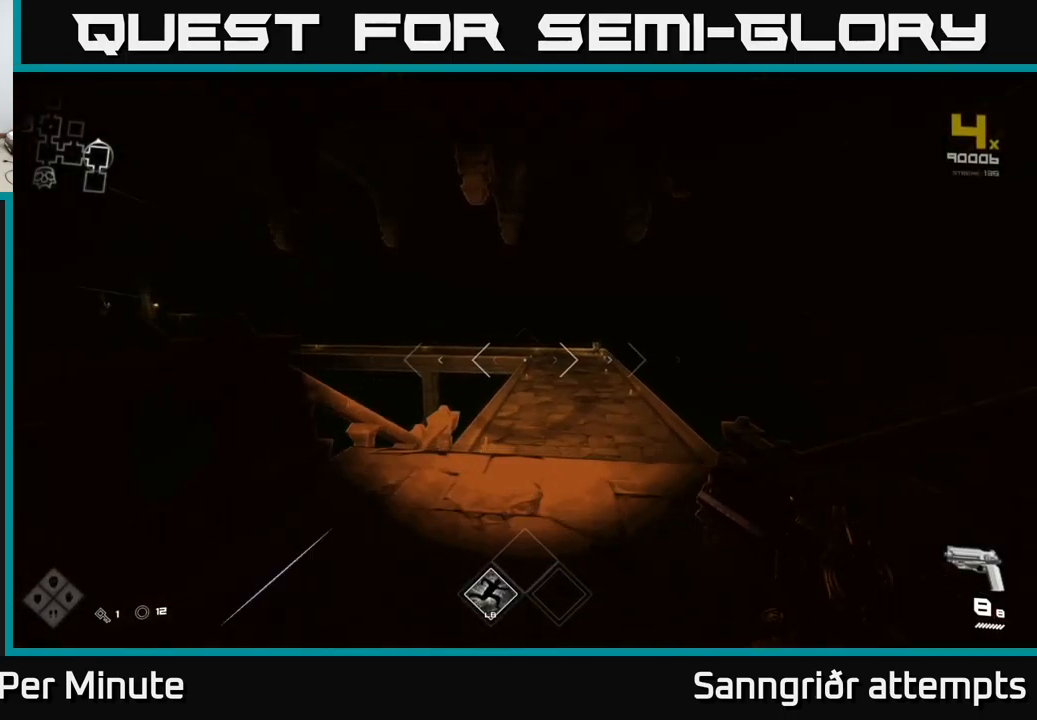
{"buttons": [], "left_stick": "up-right", "right_stick": "center", "events": [[167, "left_stick", "up-right"]]}
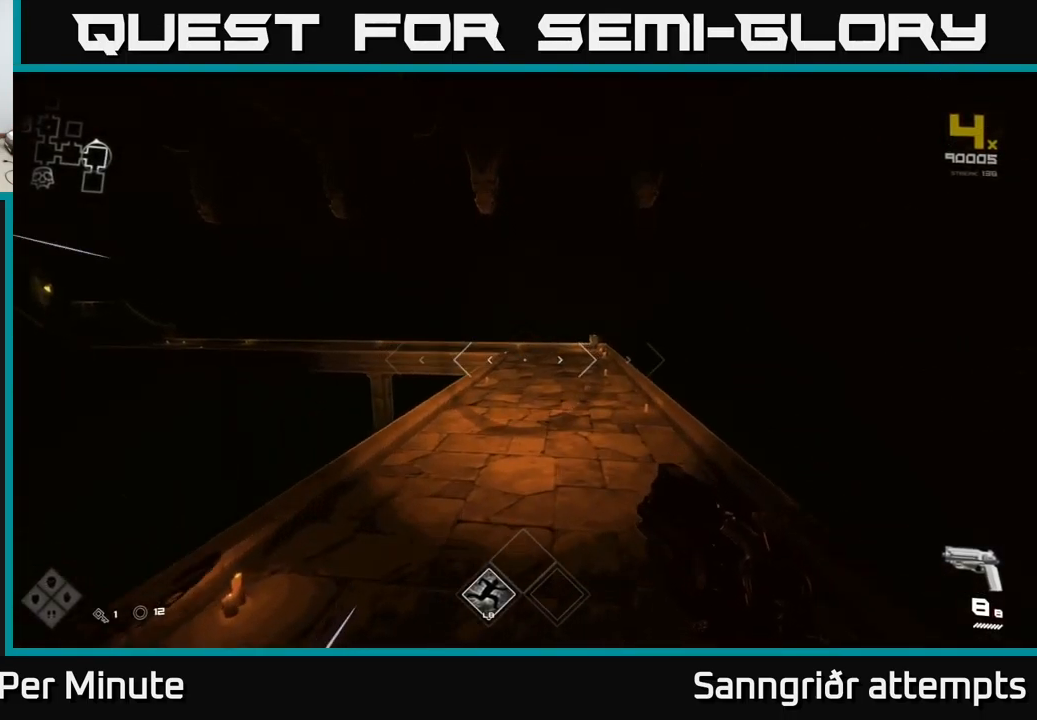
{"buttons": [], "left_stick": "up-right", "right_stick": "left", "events": [[184, "right_stick", "left"]]}
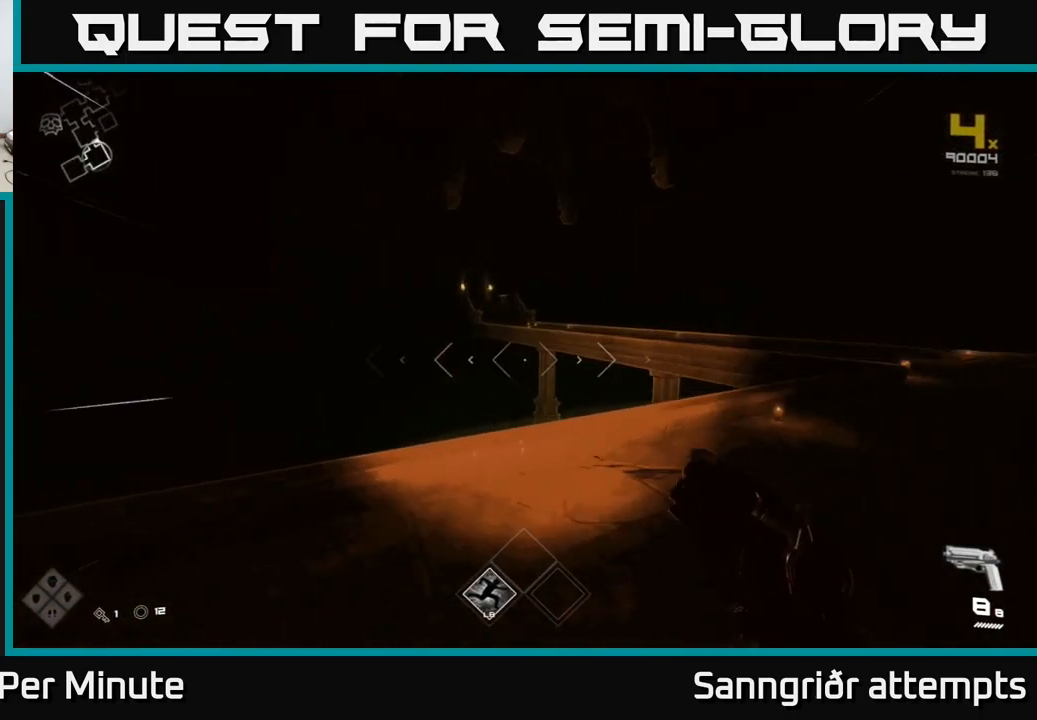
{"buttons": [], "left_stick": "up", "right_stick": "center", "events": [[50, "left_stick", "up"], [50, "right_stick", "center"], [250, "A", "down"], [484, "A", "up"]]}
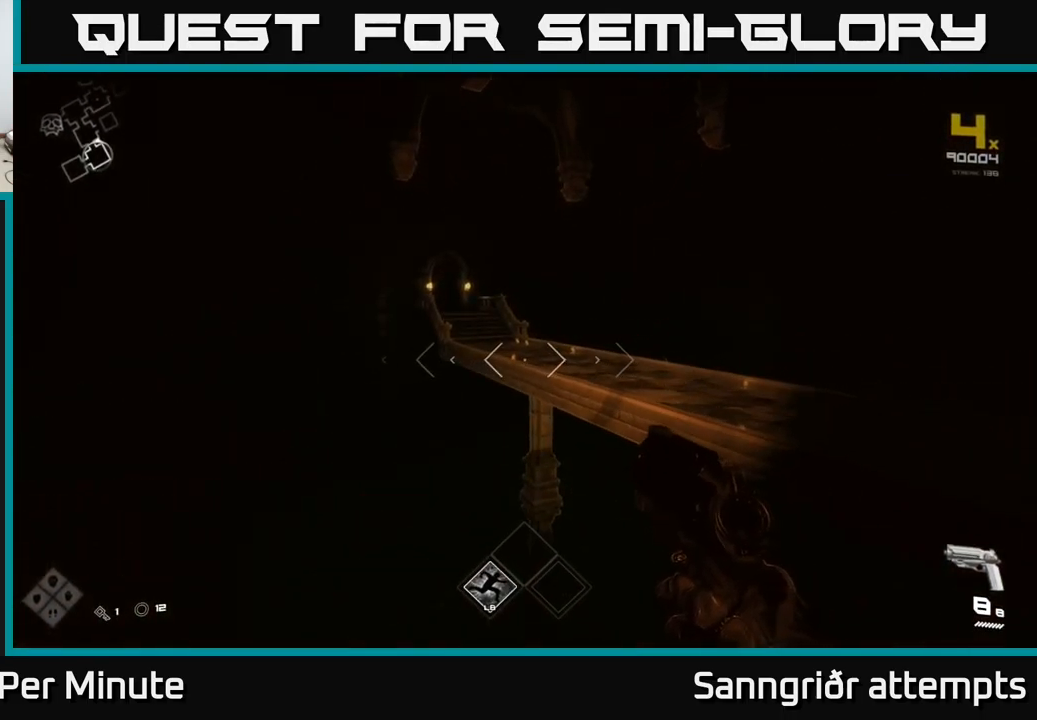
{"buttons": ["A"], "left_stick": "up", "right_stick": "center", "events": [[450, "A", "down"]]}
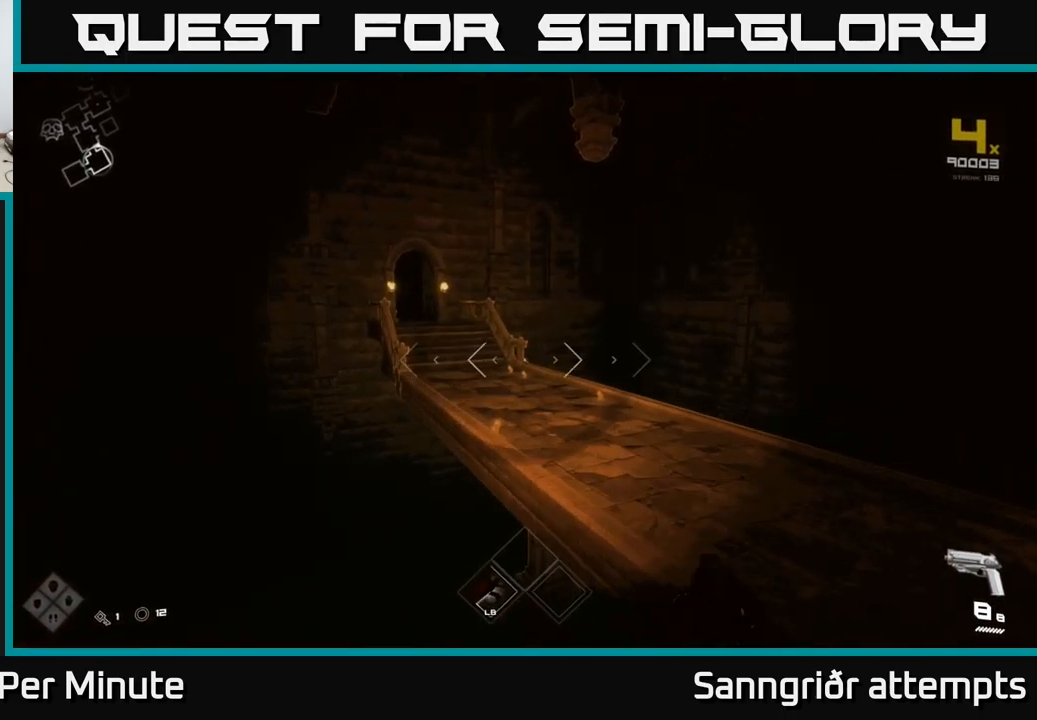
{"buttons": [], "left_stick": "up", "right_stick": "center", "events": [[67, "A", "up"], [234, "right_stick", "left"], [334, "right_stick", "center"]]}
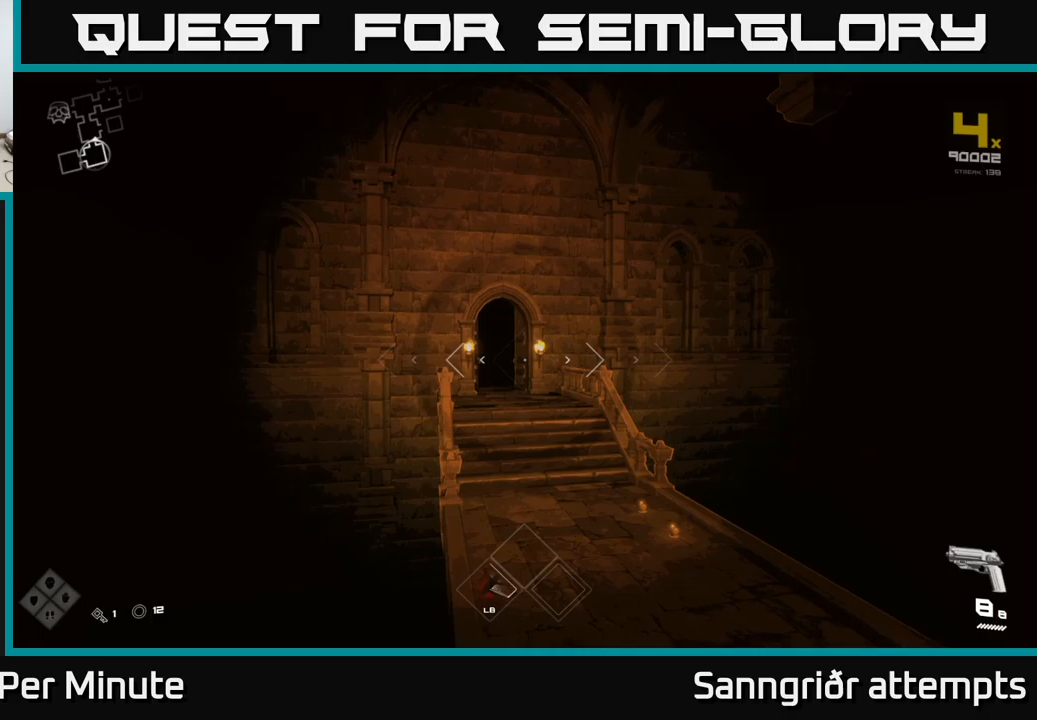
{"buttons": [], "left_stick": "up", "right_stick": "center", "events": [[50, "left_stick", "up-right"], [250, "left_stick", "up"]]}
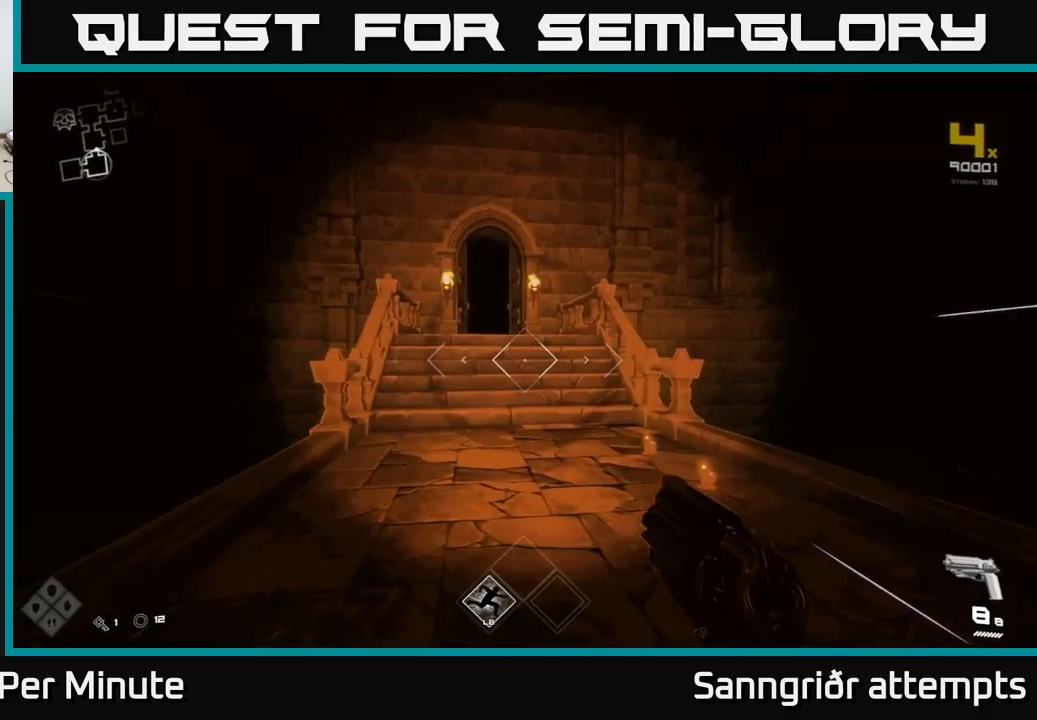
{"buttons": [], "left_stick": "up", "right_stick": "center", "events": []}
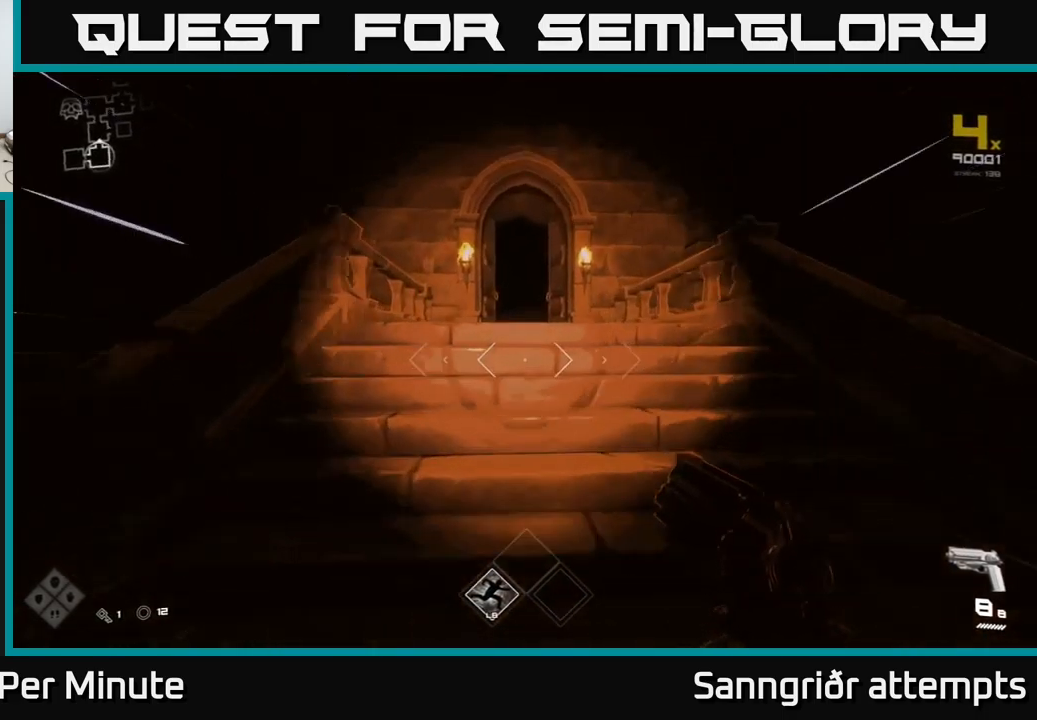
{"buttons": [], "left_stick": "up", "right_stick": "center", "events": []}
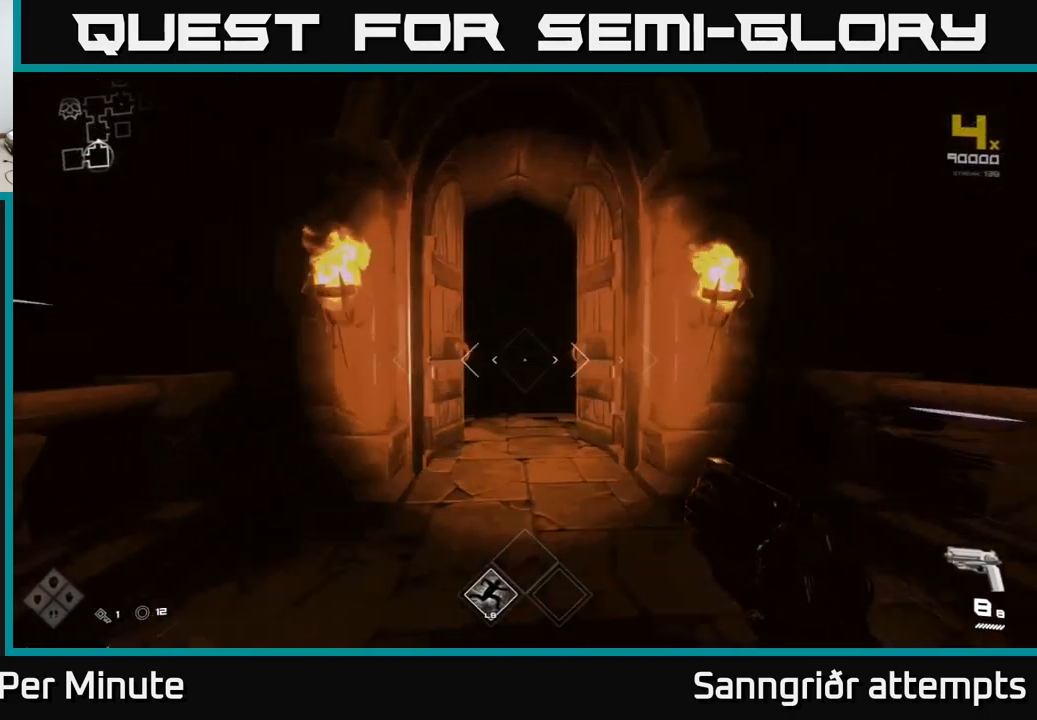
{"buttons": [], "left_stick": "up", "right_stick": "center", "events": [[133, "right_stick", "down"], [233, "right_stick", "center"]]}
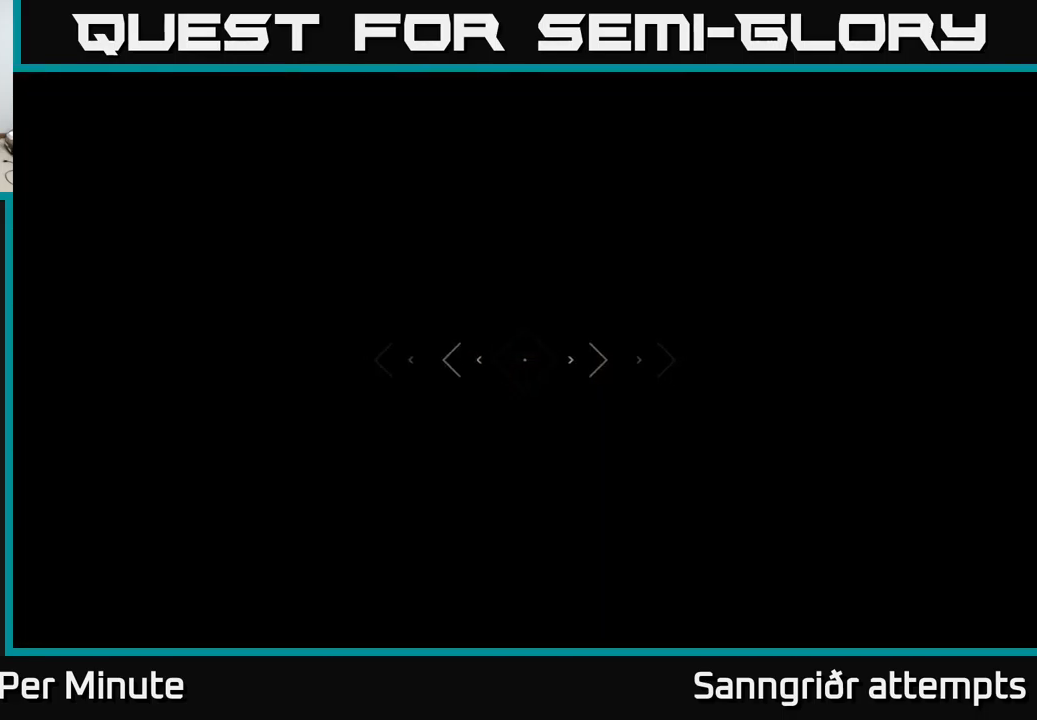
{"buttons": [], "left_stick": "up-left", "right_stick": "center", "events": [[233, "right_stick", "right"], [317, "left_stick", "up-left"], [317, "right_stick", "center"]]}
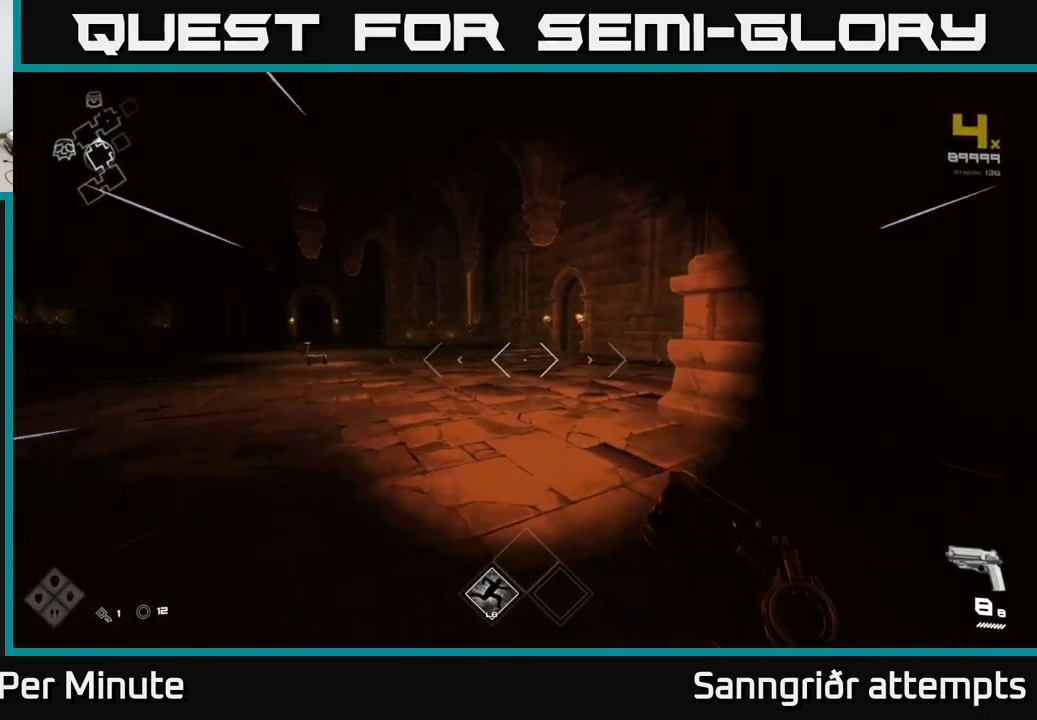
{"buttons": [], "left_stick": "up-left", "right_stick": "center", "events": [[17, "right_stick", "right"], [133, "right_stick", "center"]]}
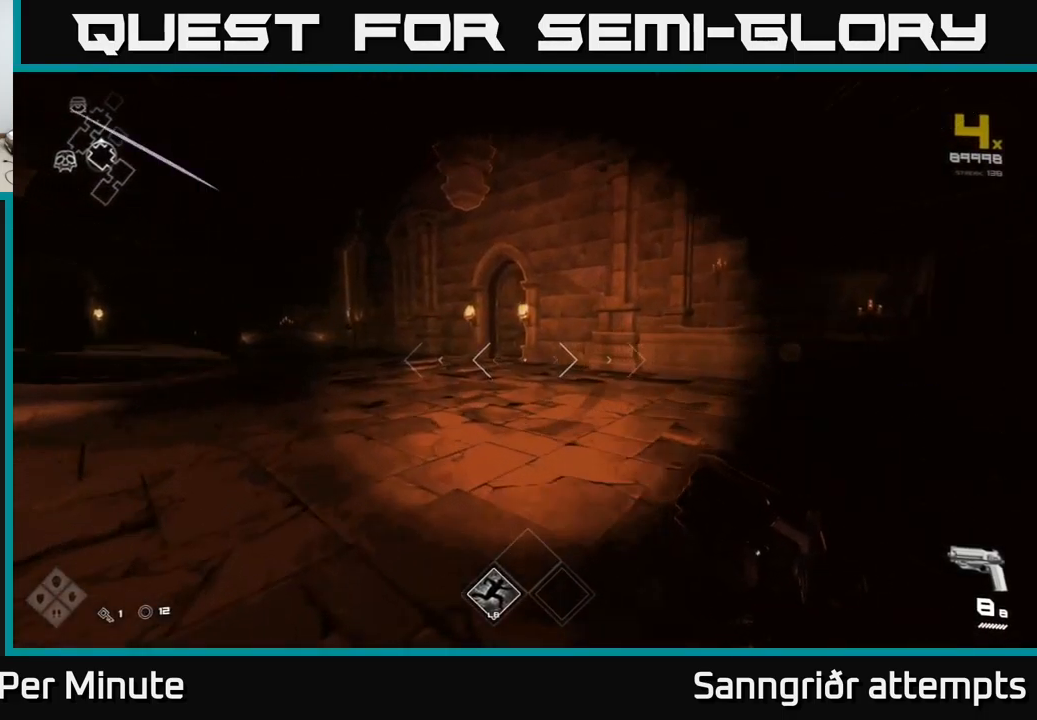
{"buttons": [], "left_stick": "up-left", "right_stick": "center", "events": []}
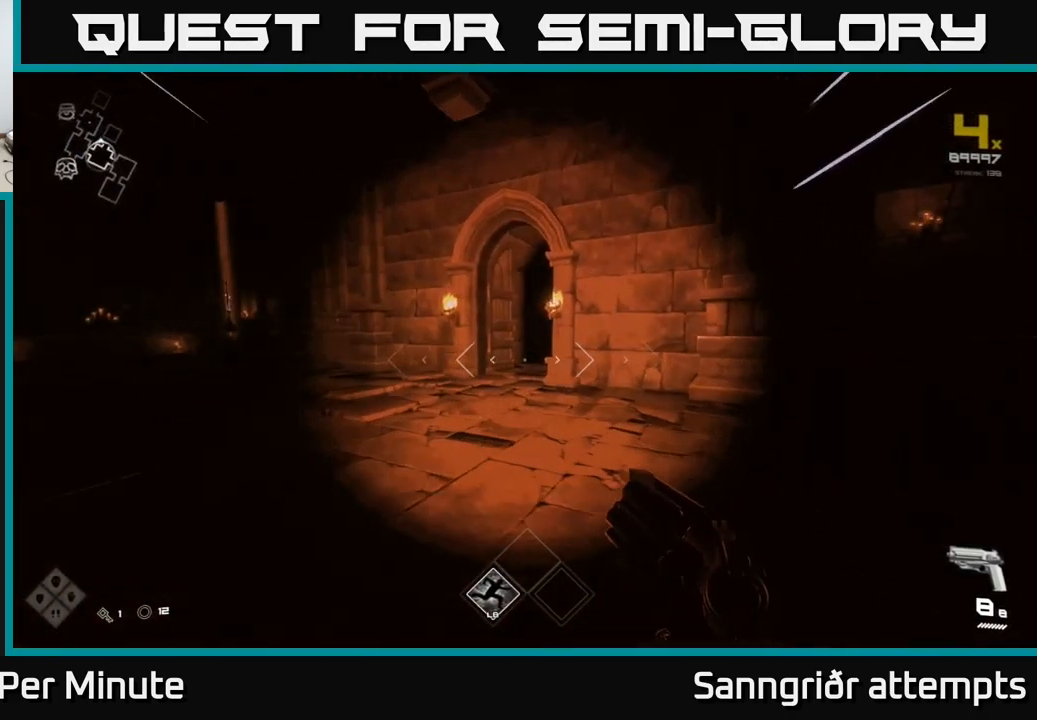
{"buttons": [], "left_stick": "up-left", "right_stick": "center", "events": []}
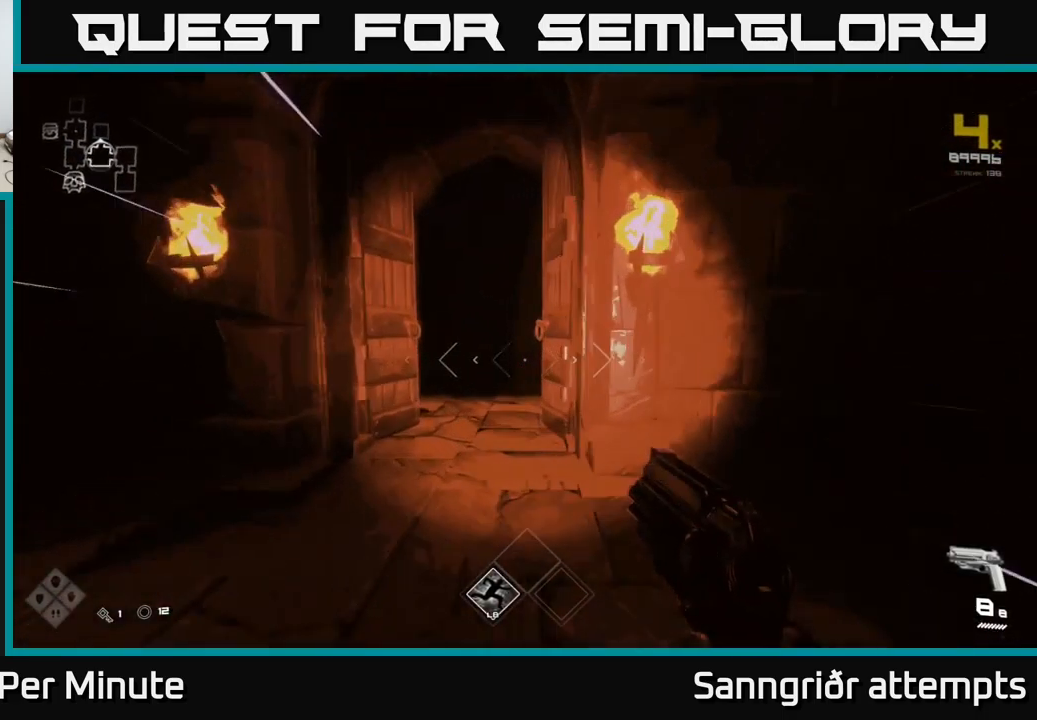
{"buttons": [], "left_stick": "up", "right_stick": "center", "events": [[67, "left_stick", "up"]]}
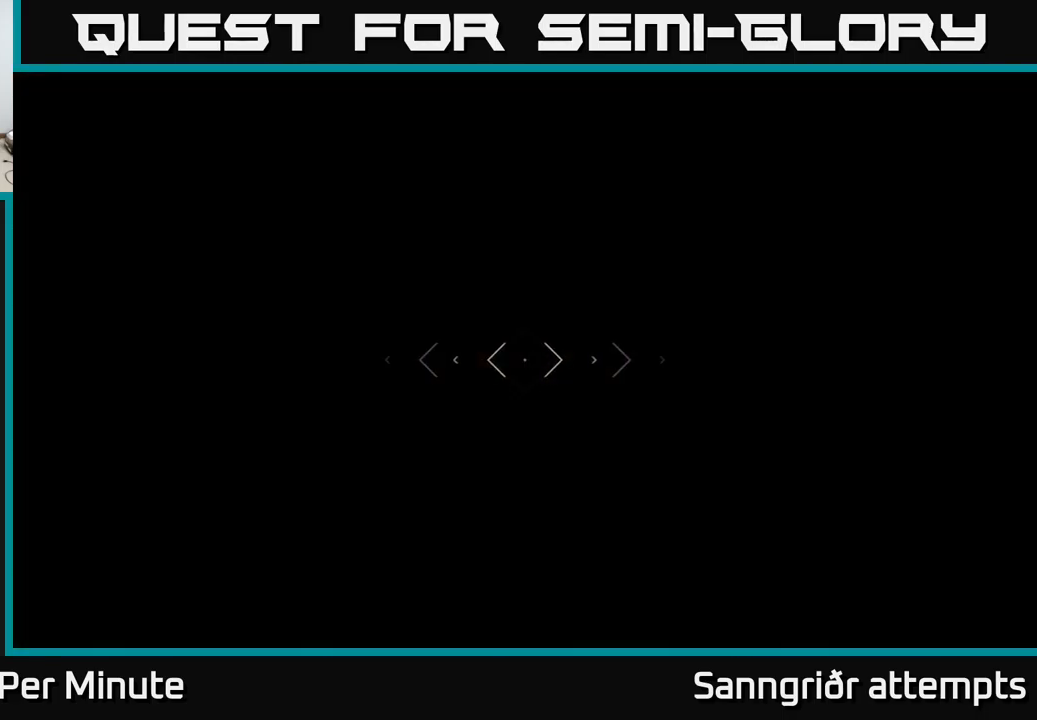
{"buttons": [], "left_stick": "up", "right_stick": "center", "events": []}
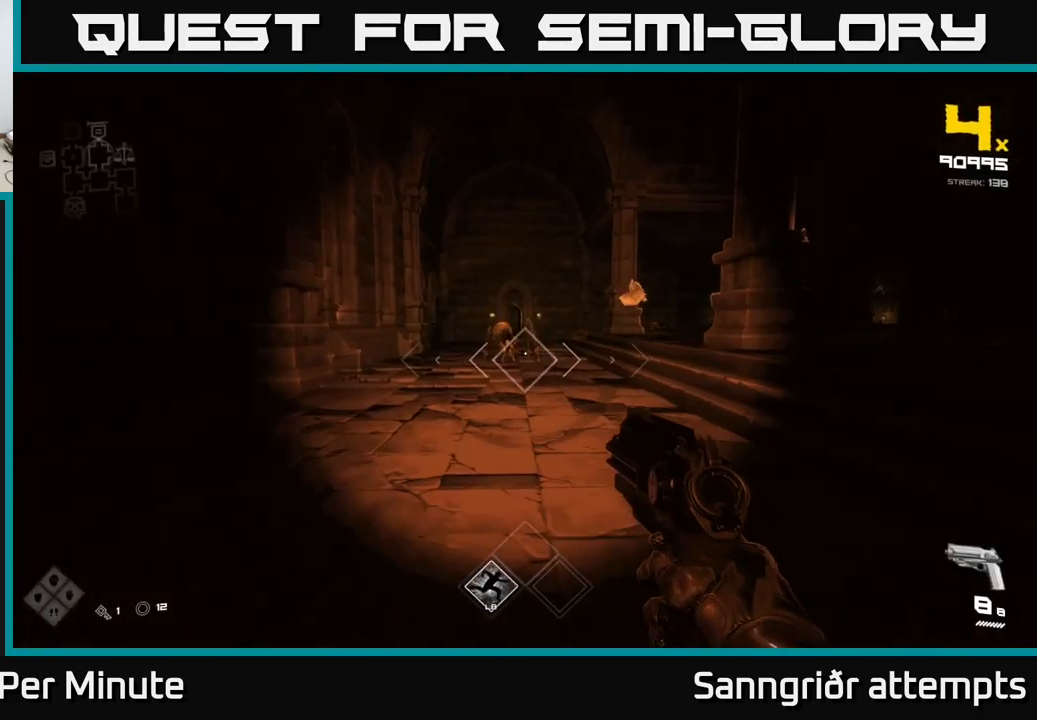
{"buttons": ["R2"], "left_stick": "center", "right_stick": "center", "events": [[99, "right_stick", "up"], [166, "right_stick", "center"], [183, "R2", "down"], [316, "R2", "up"], [449, "left_stick", "center"], [516, "R2", "down"]]}
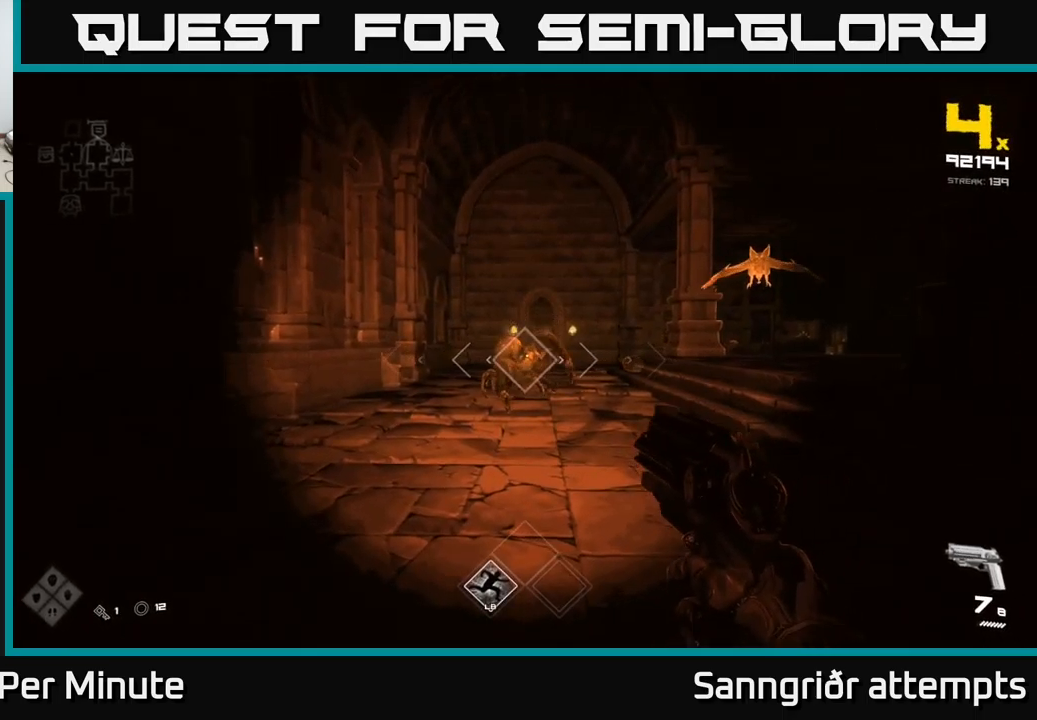
{"buttons": [], "left_stick": "center", "right_stick": "center", "events": [[83, "R2", "up"], [217, "left_stick", "up"], [317, "left_stick", "center"], [333, "R2", "down"], [433, "R2", "up"]]}
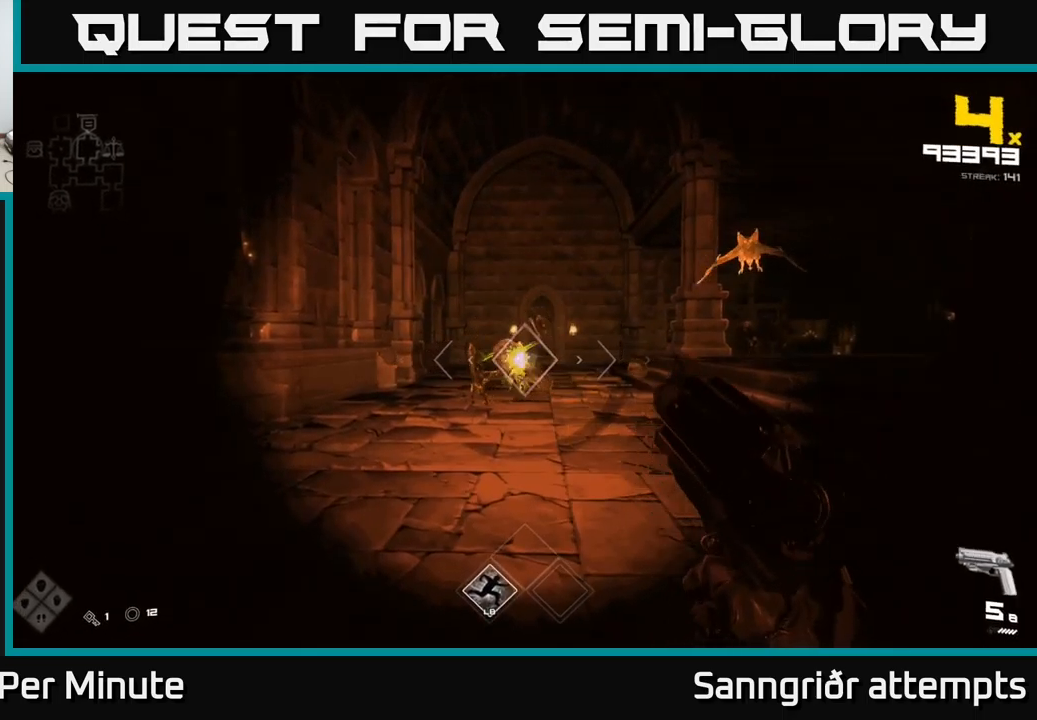
{"buttons": [], "left_stick": "center", "right_stick": "left", "events": [[117, "left_stick", "right"], [117, "right_stick", "up-right"], [233, "R2", "down"], [233, "left_stick", "left"], [267, "right_stick", "center"], [283, "left_stick", "down-left"], [317, "R2", "up"], [433, "right_stick", "left"], [500, "left_stick", "center"]]}
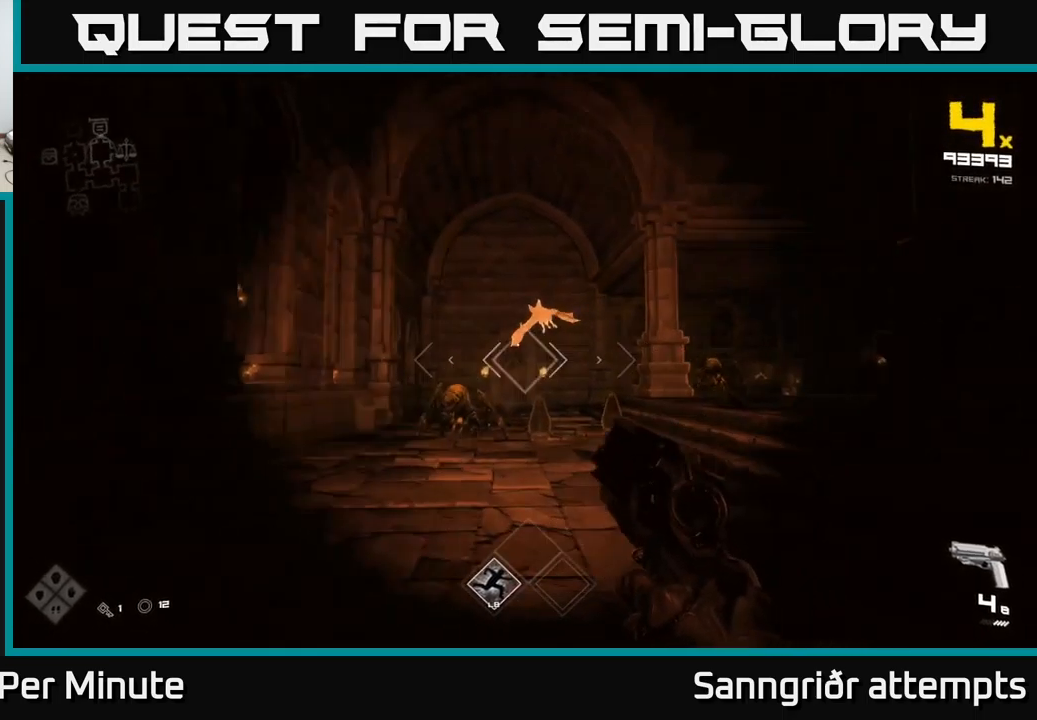
{"buttons": [], "left_stick": "down", "right_stick": "center", "events": [[67, "R2", "down"], [100, "right_stick", "center"], [133, "R2", "up"], [250, "left_stick", "down"], [400, "R2", "down"], [500, "R2", "up"]]}
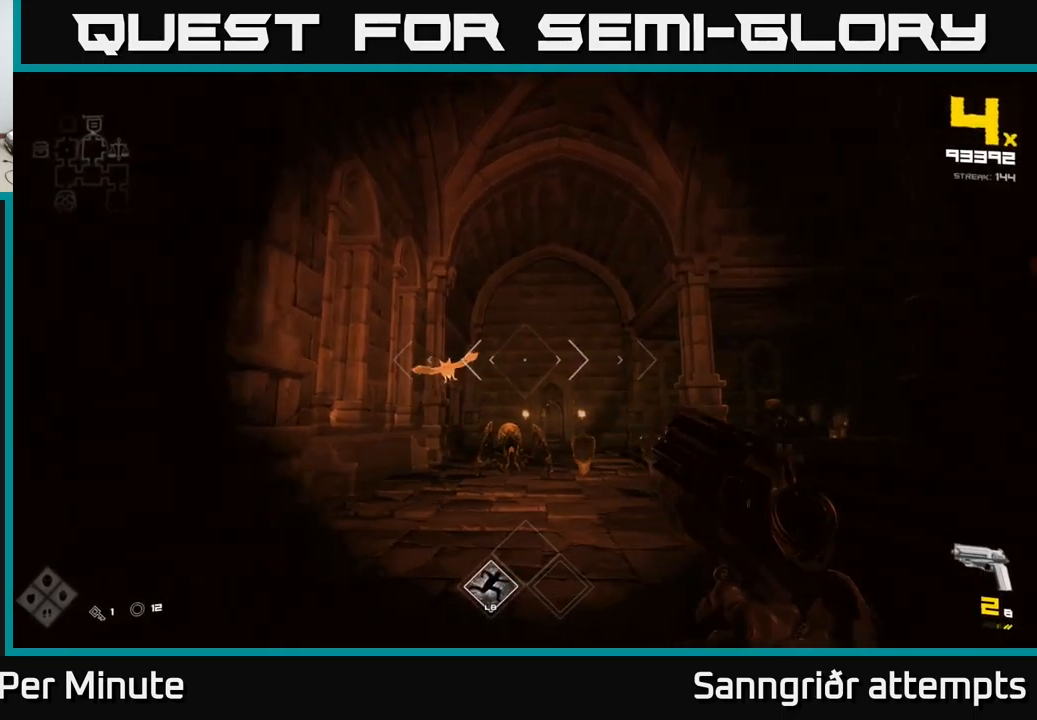
{"buttons": [], "left_stick": "down-left", "right_stick": "right", "events": [[33, "left_stick", "down-left"], [117, "right_stick", "left"], [200, "right_stick", "center"], [217, "R2", "down"], [217, "left_stick", "down"], [317, "R2", "up"], [383, "right_stick", "right"], [400, "left_stick", "down-left"]]}
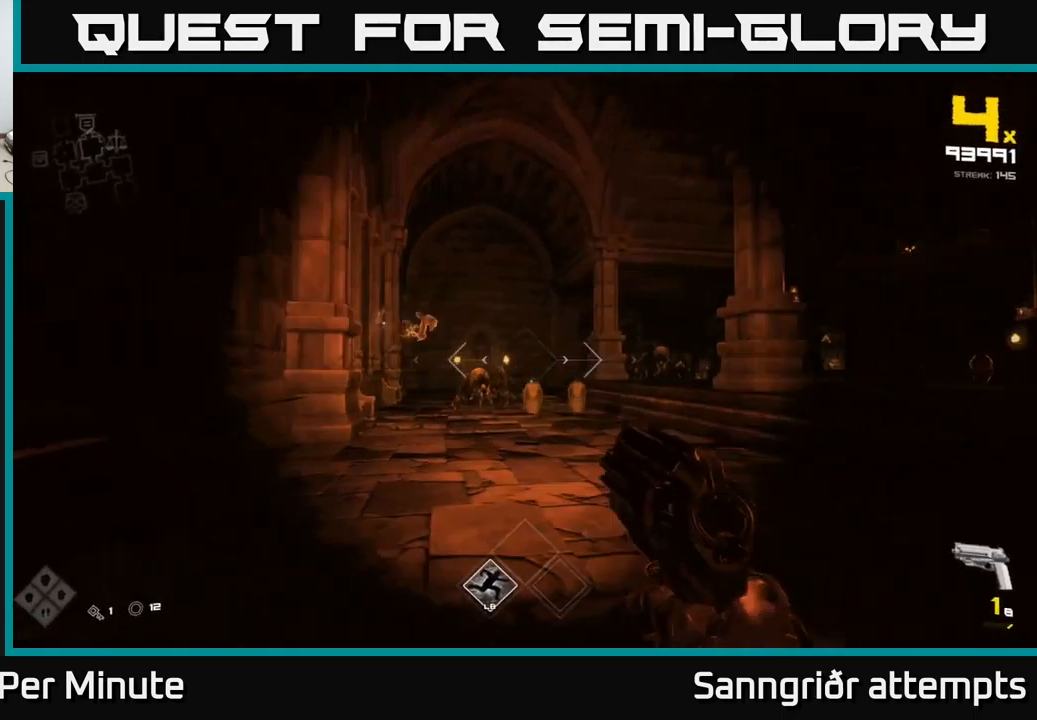
{"buttons": ["A", "R1"], "left_stick": "up-right", "right_stick": "center", "events": [[67, "R1", "down"], [150, "left_stick", "center"], [233, "right_stick", "center"], [250, "R1", "up"], [350, "left_stick", "up-right"], [400, "R1", "down"], [500, "A", "down"]]}
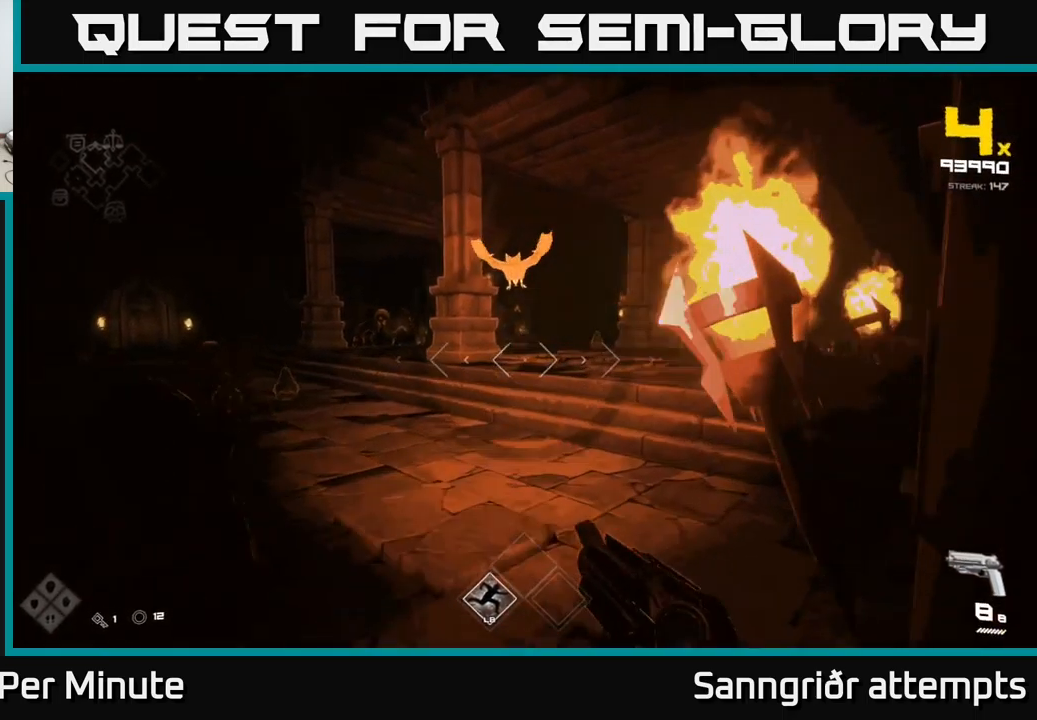
{"buttons": [], "left_stick": "up-right", "right_stick": "center", "events": [[33, "left_stick", "left"], [117, "R1", "up"], [133, "A", "up"], [283, "A", "down"], [300, "left_stick", "up"], [433, "A", "up"], [433, "left_stick", "up-right"]]}
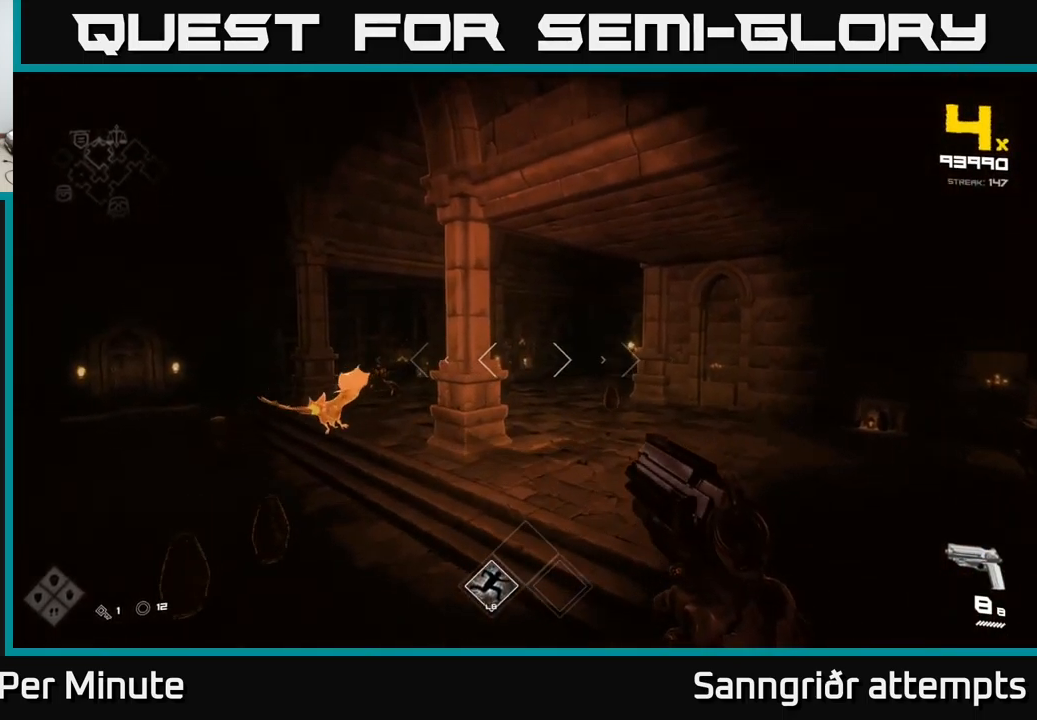
{"buttons": ["R1"], "left_stick": "up-right", "right_stick": "center", "events": [[417, "R1", "down"]]}
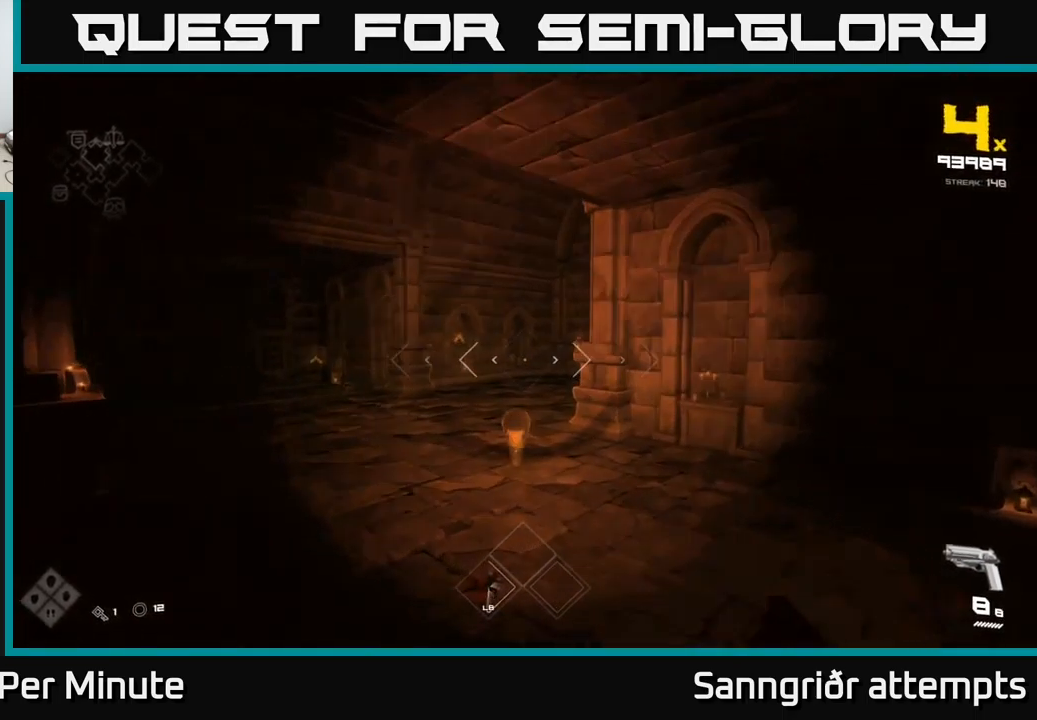
{"buttons": [], "left_stick": "right", "right_stick": "center", "events": [[33, "R1", "up"], [33, "left_stick", "right"], [33, "right_stick", "left"], [133, "right_stick", "center"], [333, "R2", "down"], [350, "right_stick", "left"], [367, "left_stick", "center"], [433, "left_stick", "right"], [450, "R2", "up"], [450, "right_stick", "center"]]}
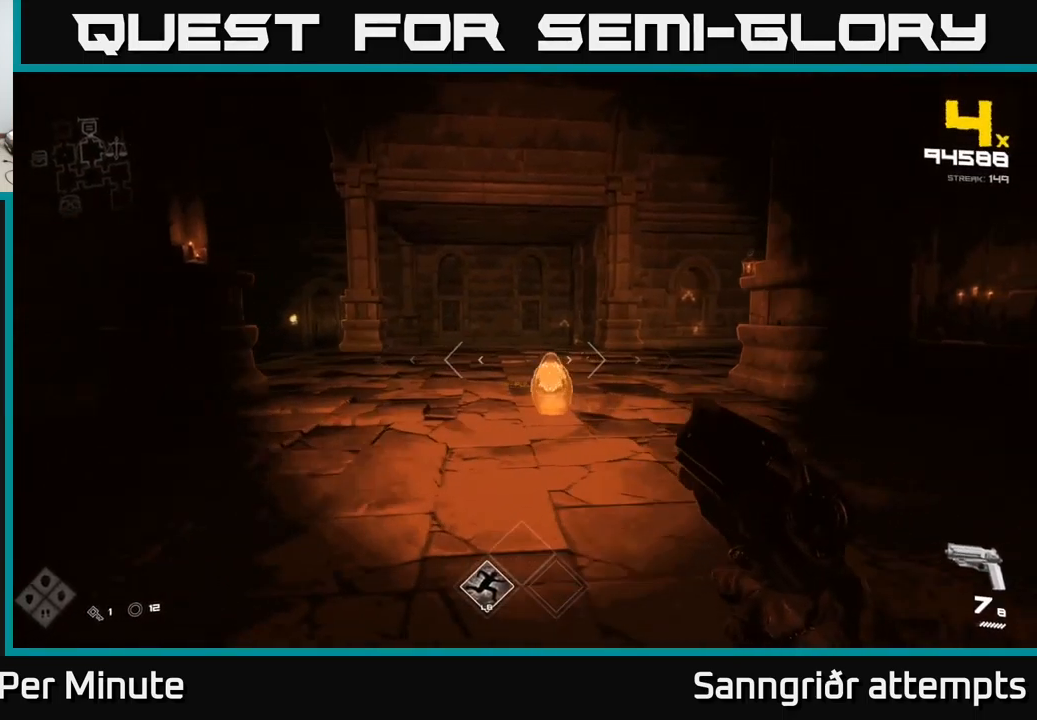
{"buttons": ["R2"], "left_stick": "down-right", "right_stick": "left", "events": [[133, "left_stick", "center"], [150, "right_stick", "down-left"], [200, "R2", "down"], [267, "R2", "up"], [267, "right_stick", "center"], [283, "left_stick", "down-right"], [400, "left_stick", "center"], [417, "right_stick", "left"], [500, "R2", "down"], [500, "left_stick", "down-right"]]}
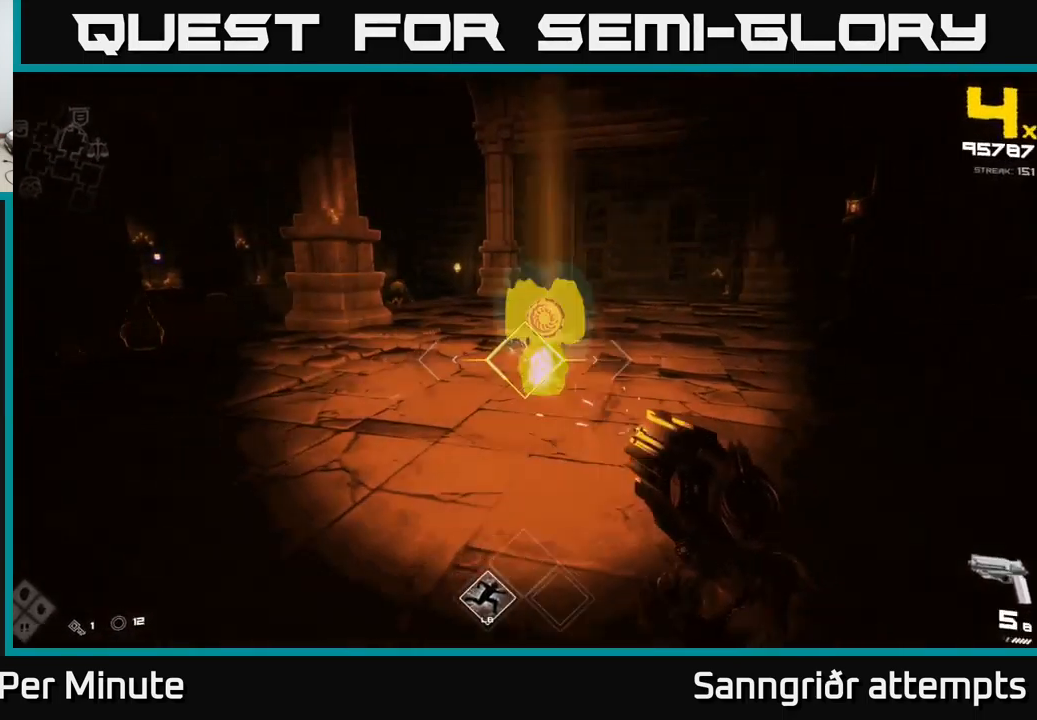
{"buttons": [], "left_stick": "up-right", "right_stick": "center", "events": [[17, "right_stick", "center"], [67, "R2", "up"], [184, "left_stick", "up-right"], [234, "right_stick", "left"], [400, "right_stick", "center"]]}
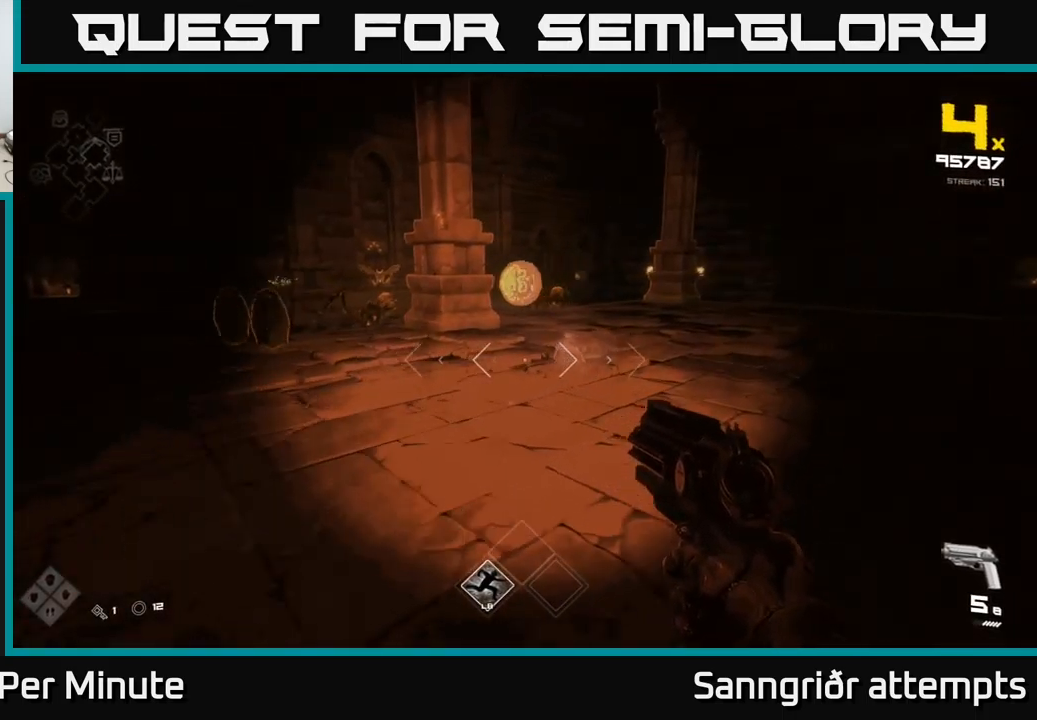
{"buttons": [], "left_stick": "center", "right_stick": "left", "events": [[50, "left_stick", "up"], [50, "right_stick", "left"], [200, "R2", "down"], [250, "left_stick", "down-right"], [250, "right_stick", "center"], [300, "R2", "up"], [417, "left_stick", "center"], [434, "right_stick", "left"]]}
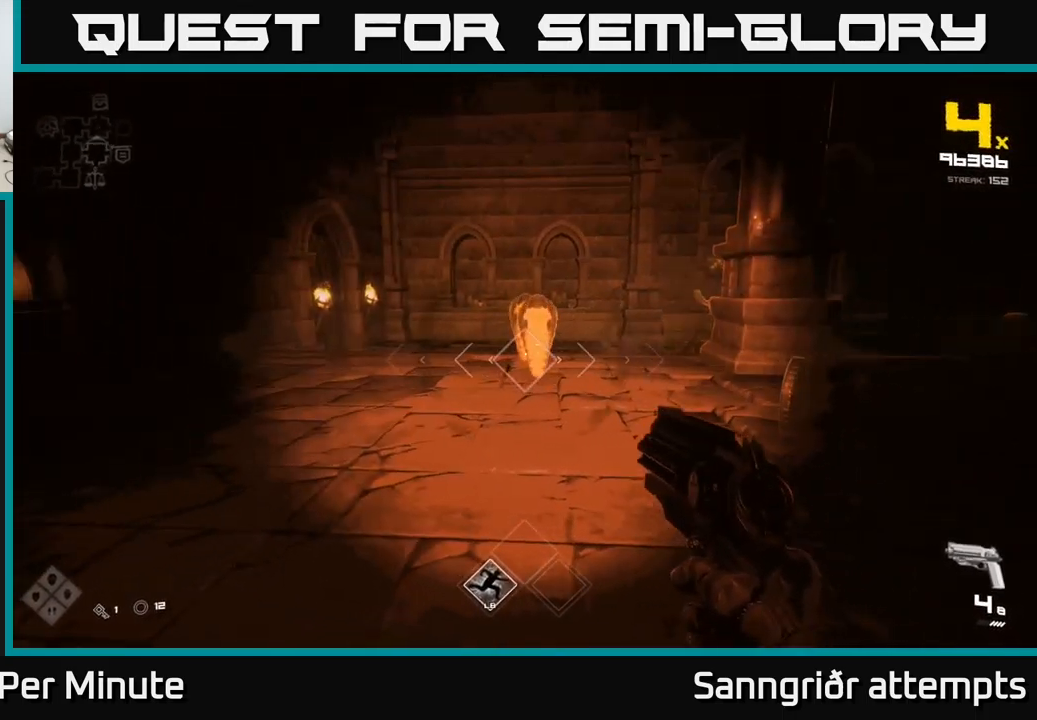
{"buttons": [], "left_stick": "down-left", "right_stick": "center", "events": [[17, "R2", "down"], [17, "left_stick", "right"], [17, "right_stick", "center"], [84, "R2", "up"], [150, "left_stick", "center"], [250, "left_stick", "up-left"], [384, "R2", "down"], [434, "R2", "up"], [500, "left_stick", "down-left"]]}